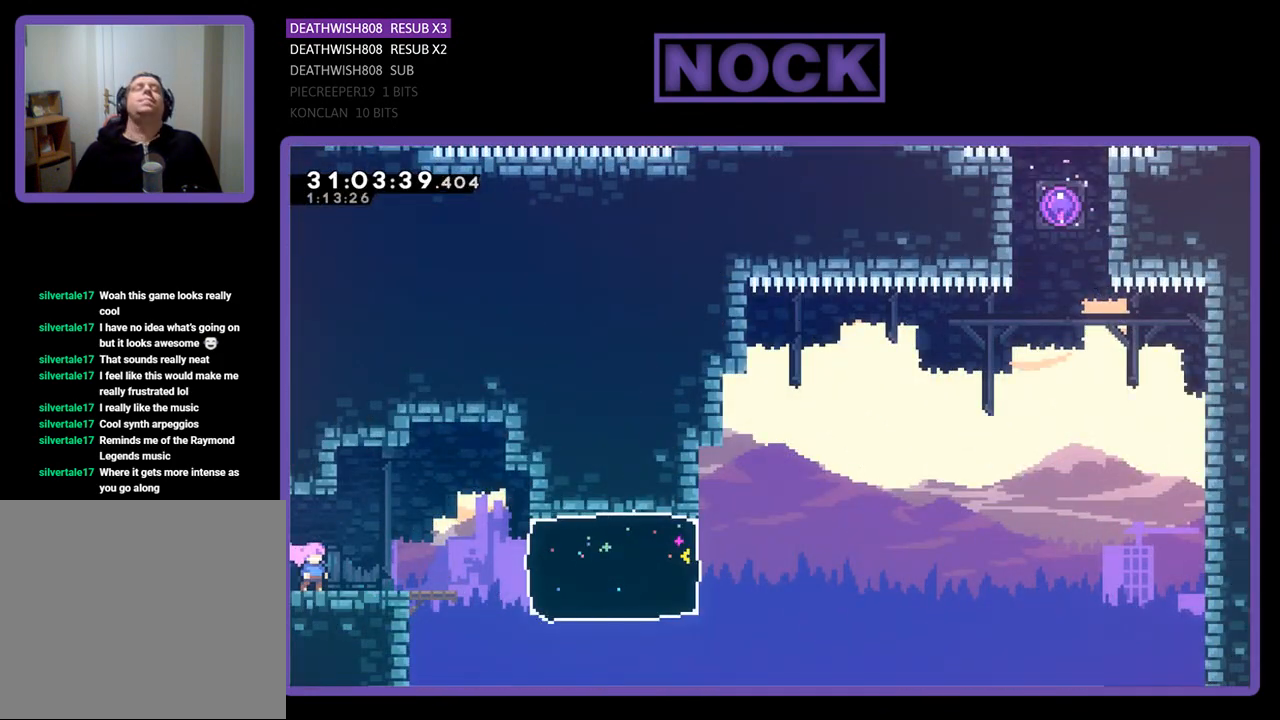
Gameplay with a controller (PlayStation layout); each line is a JSON object with the inputs held at the frame after it. "events" lists button and stick changes between this image and that frame as [ms after this image, input, new state], when the widget could be followed in between. Not read: right_stick.
{"buttons": ["R2", "DPAD_RIGHT"], "left_stick": "center", "events": [[200, "R2", "down"], [267, "DPAD_RIGHT", "down"]]}
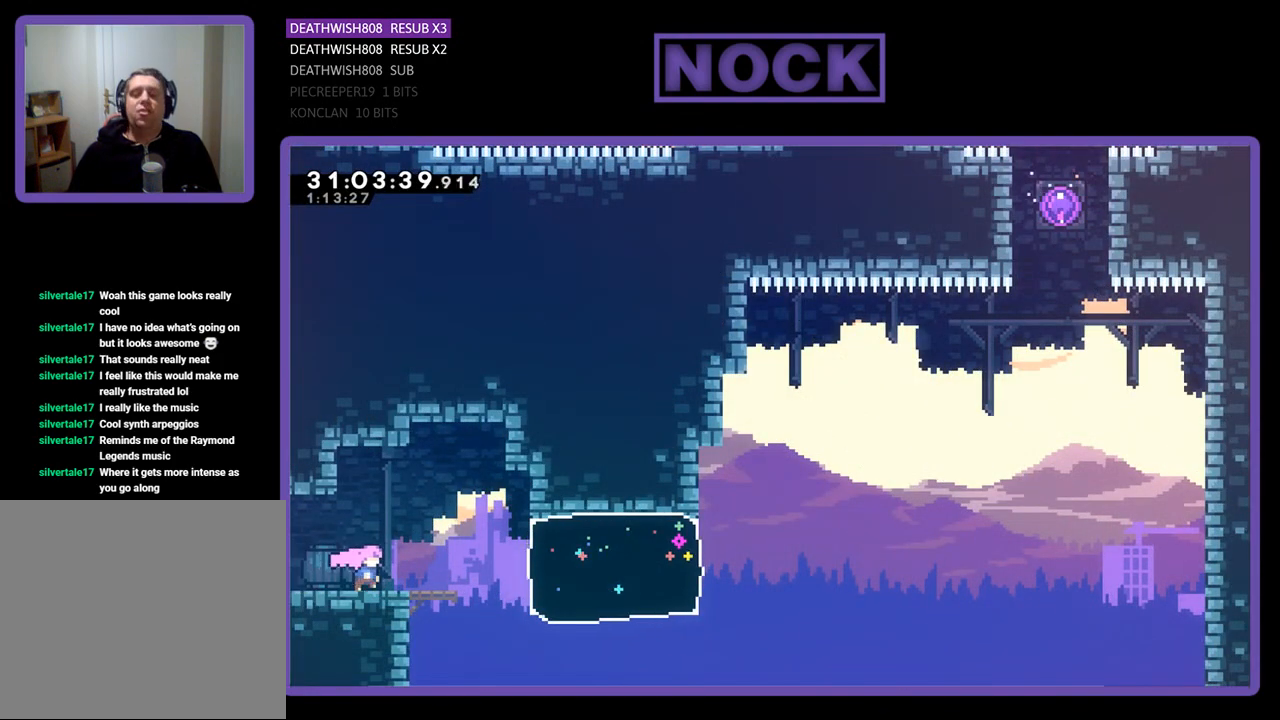
{"buttons": ["CIRCLE", "R2", "DPAD_RIGHT"], "left_stick": "center", "events": [[367, "CIRCLE", "down"]]}
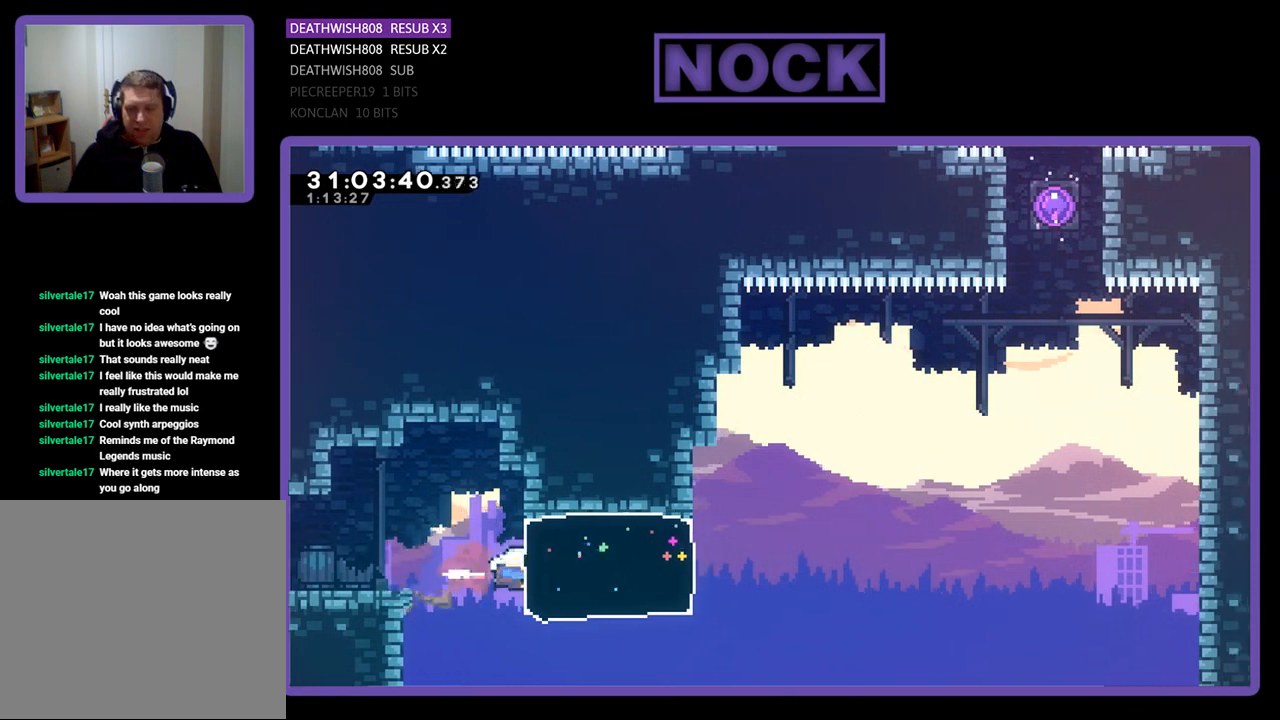
{"buttons": ["CROSS", "R2", "DPAD_UP", "DPAD_RIGHT"], "left_stick": "center", "events": [[67, "CIRCLE", "up"], [300, "DPAD_UP", "down"], [400, "CROSS", "down"]]}
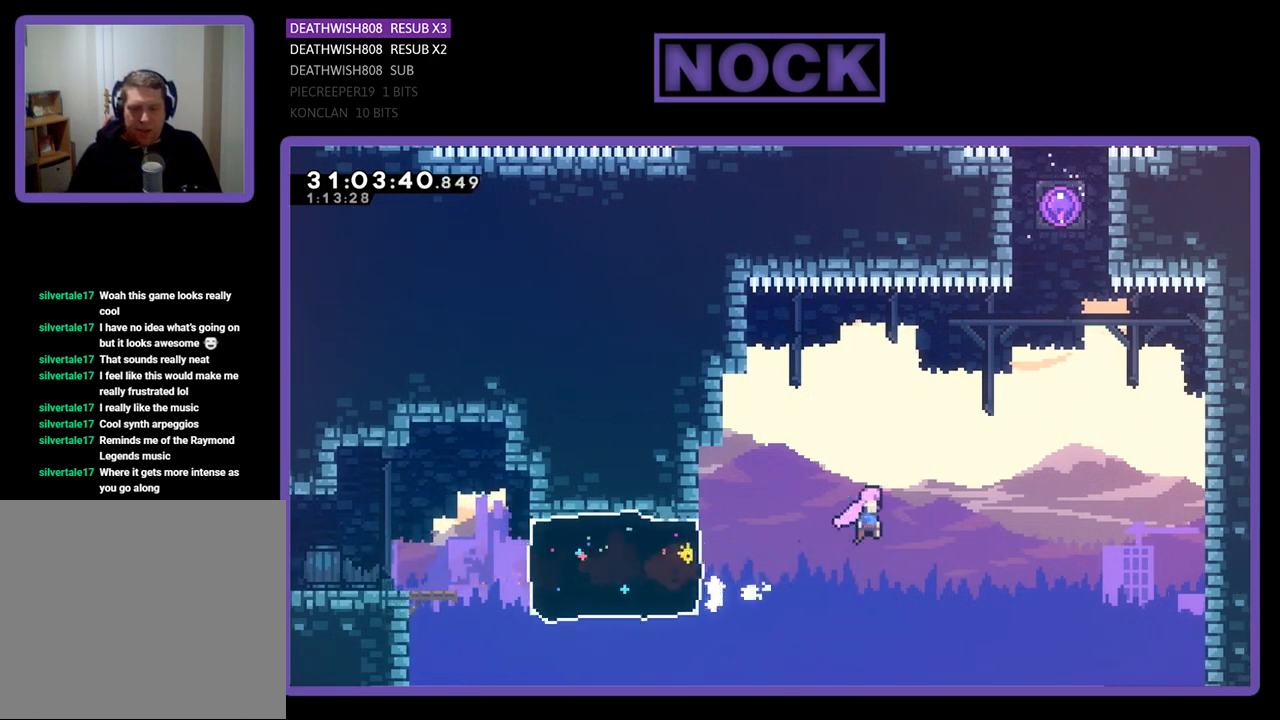
{"buttons": ["CIRCLE", "R2", "DPAD_UP"], "left_stick": "center", "events": [[233, "CROSS", "up"], [333, "DPAD_RIGHT", "up"], [367, "CIRCLE", "down"]]}
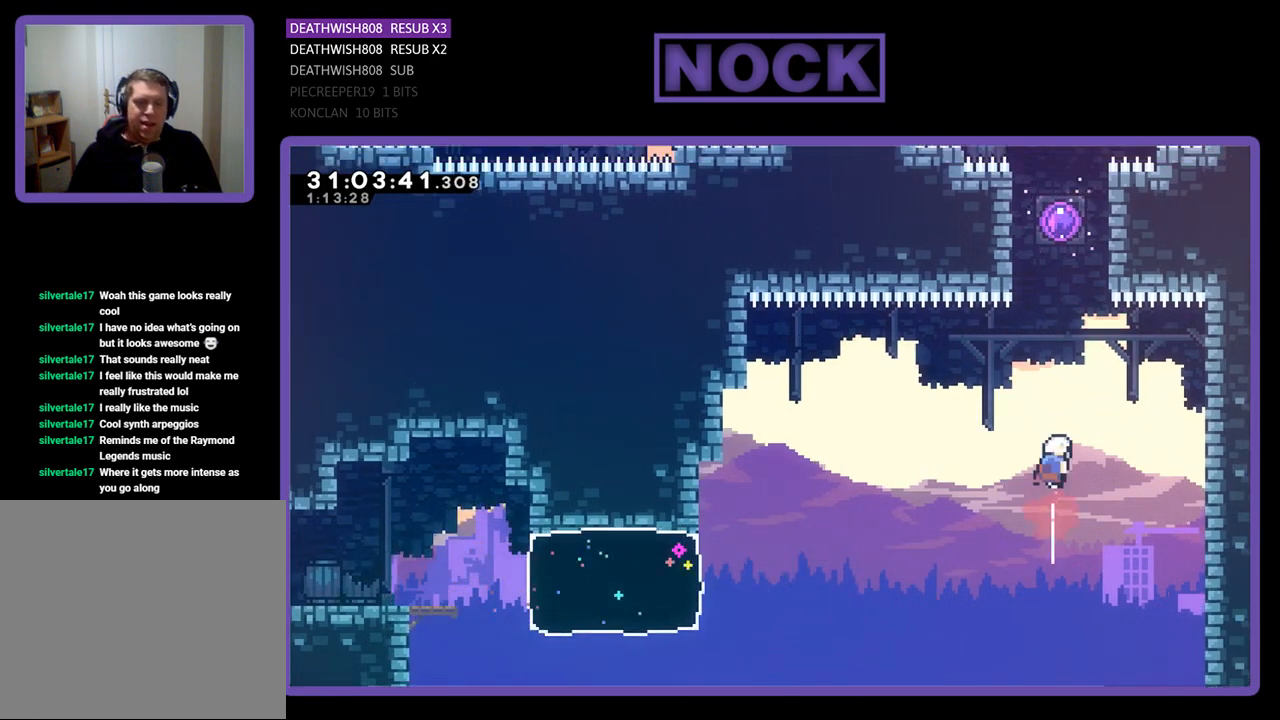
{"buttons": ["CIRCLE", "R2", "DPAD_UP"], "left_stick": "center", "events": [[67, "CIRCLE", "up"], [233, "CIRCLE", "down"]]}
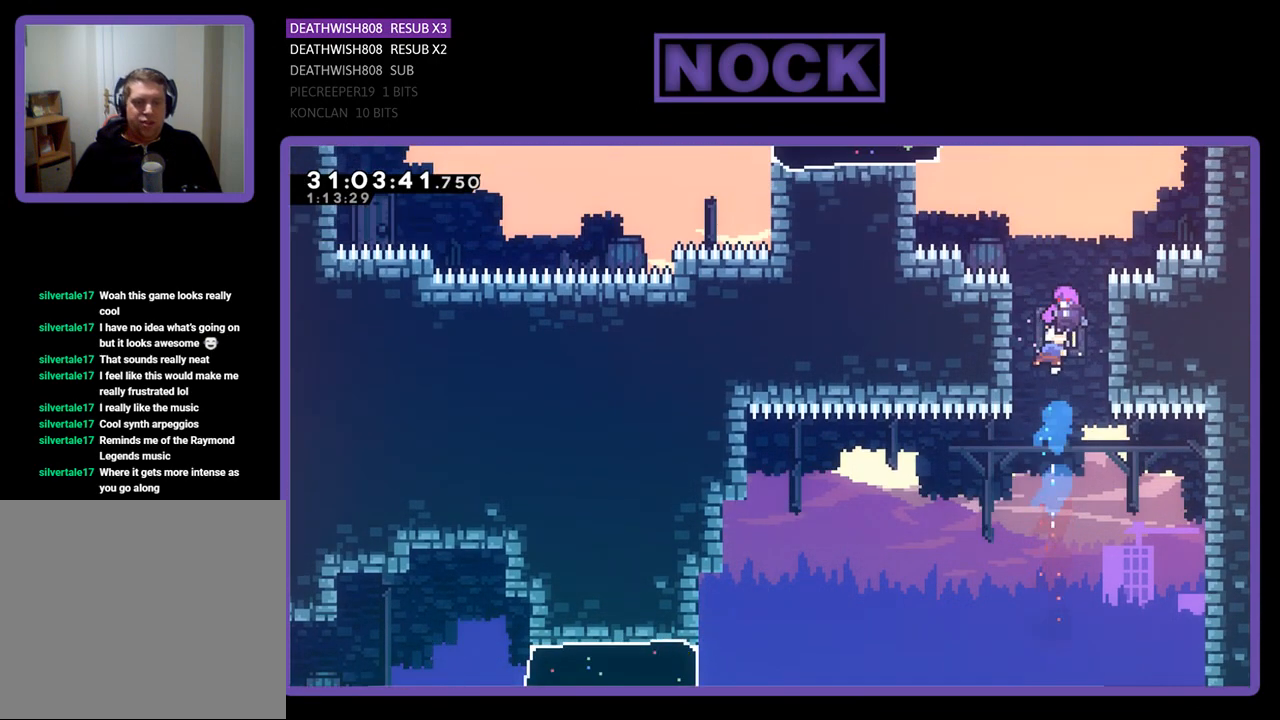
{"buttons": ["DPAD_UP"], "left_stick": "center", "events": [[100, "CIRCLE", "up"], [267, "R2", "up"]]}
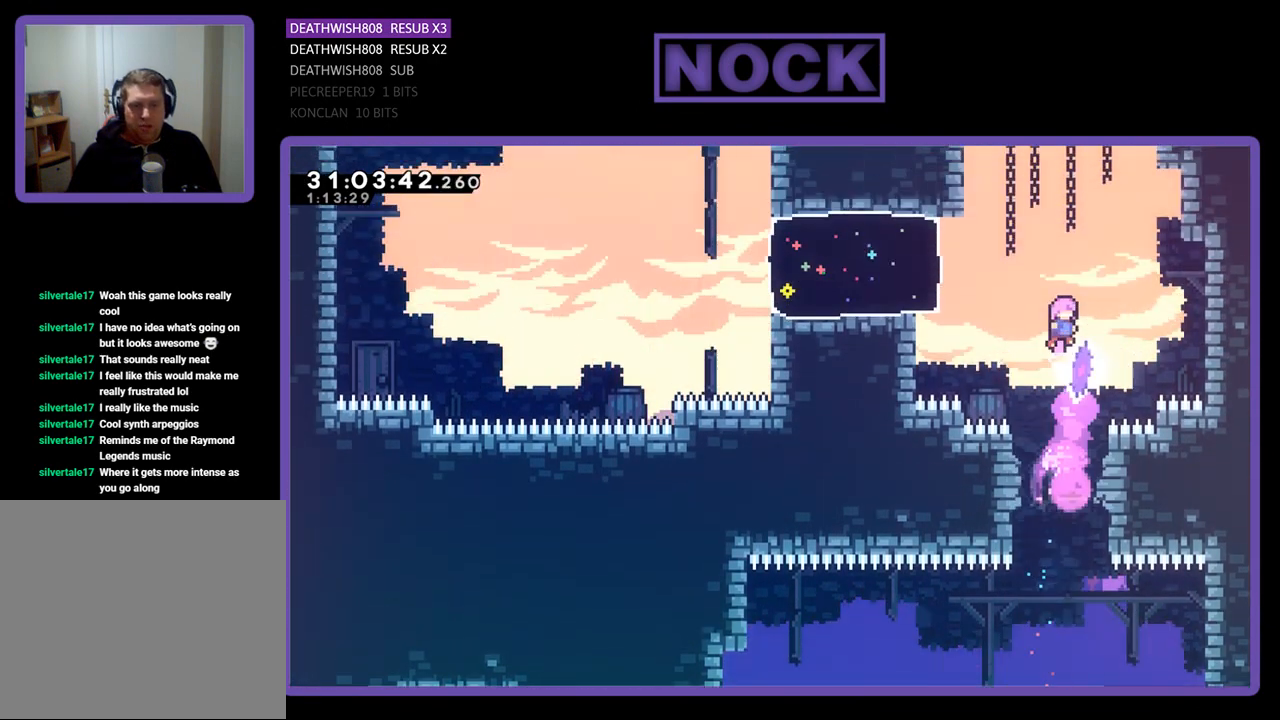
{"buttons": ["R2", "DPAD_LEFT"], "left_stick": "center", "events": [[67, "DPAD_UP", "up"], [67, "R2", "down"], [167, "DPAD_LEFT", "down"]]}
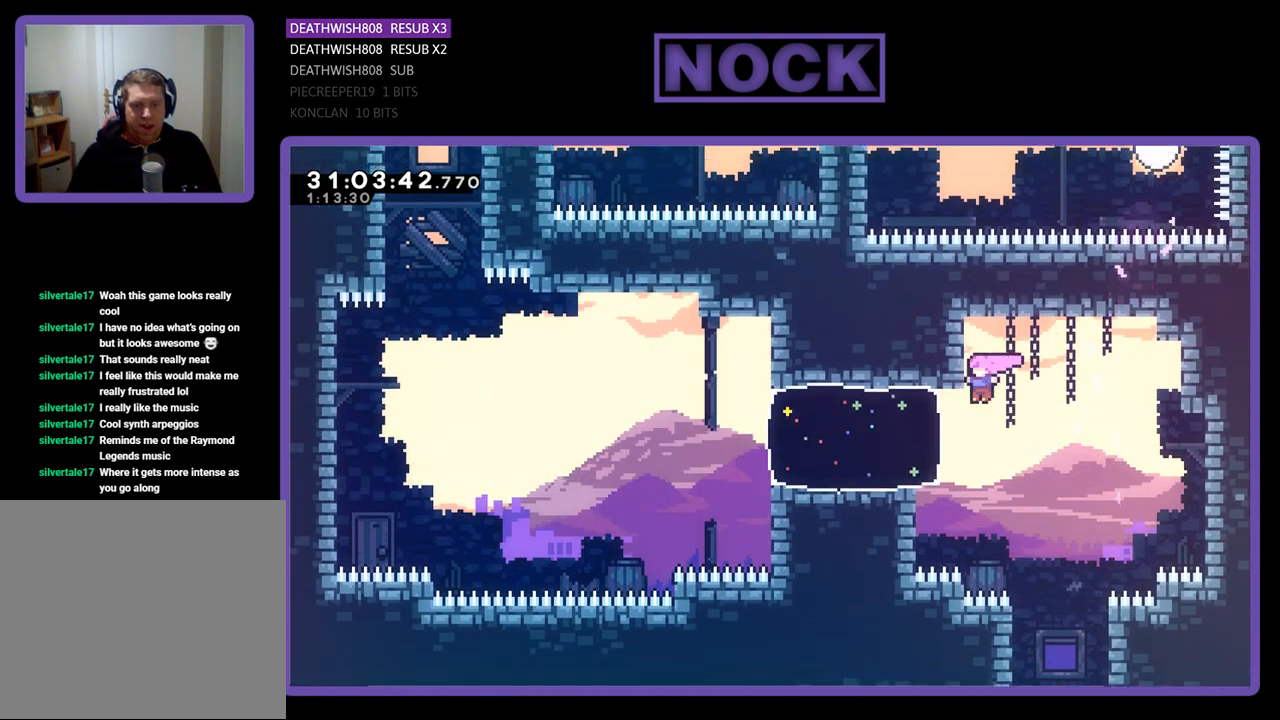
{"buttons": ["DPAD_LEFT"], "left_stick": "center", "events": [[467, "R2", "up"]]}
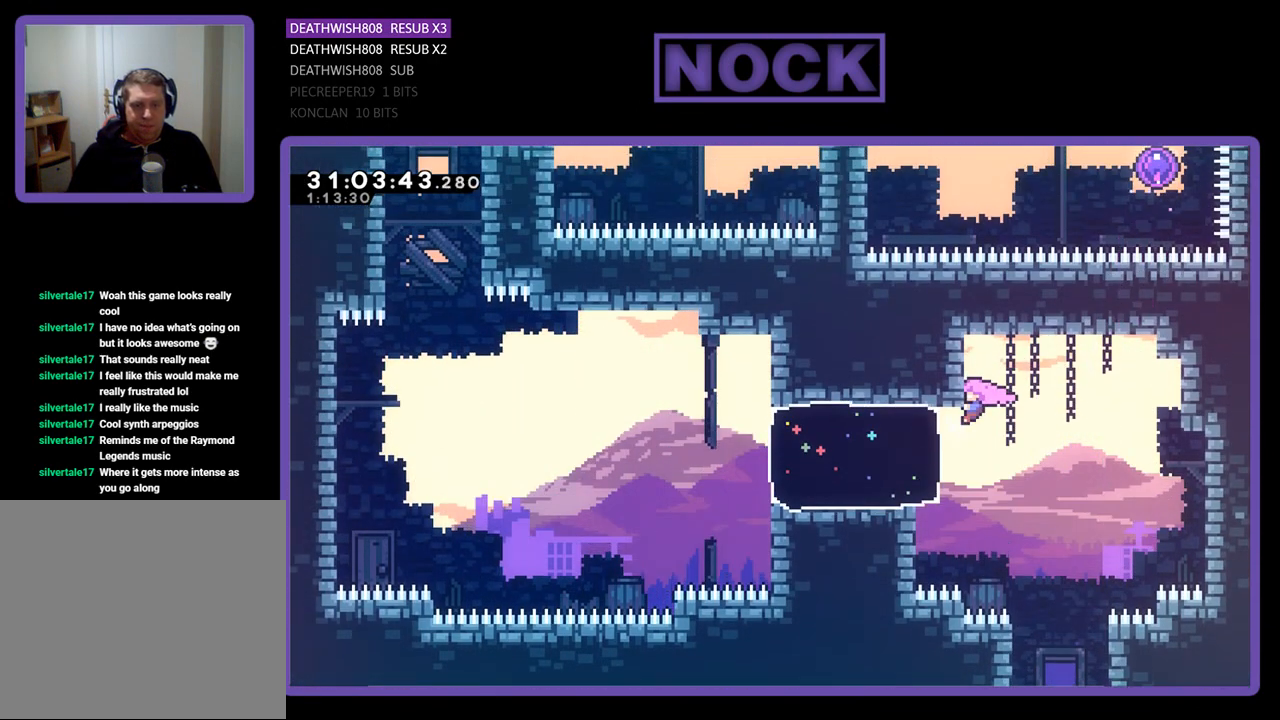
{"buttons": ["R2", "DPAD_UP", "DPAD_LEFT"], "left_stick": "center", "events": [[133, "R2", "down"], [200, "CIRCLE", "down"], [333, "DPAD_UP", "down"], [500, "CIRCLE", "up"]]}
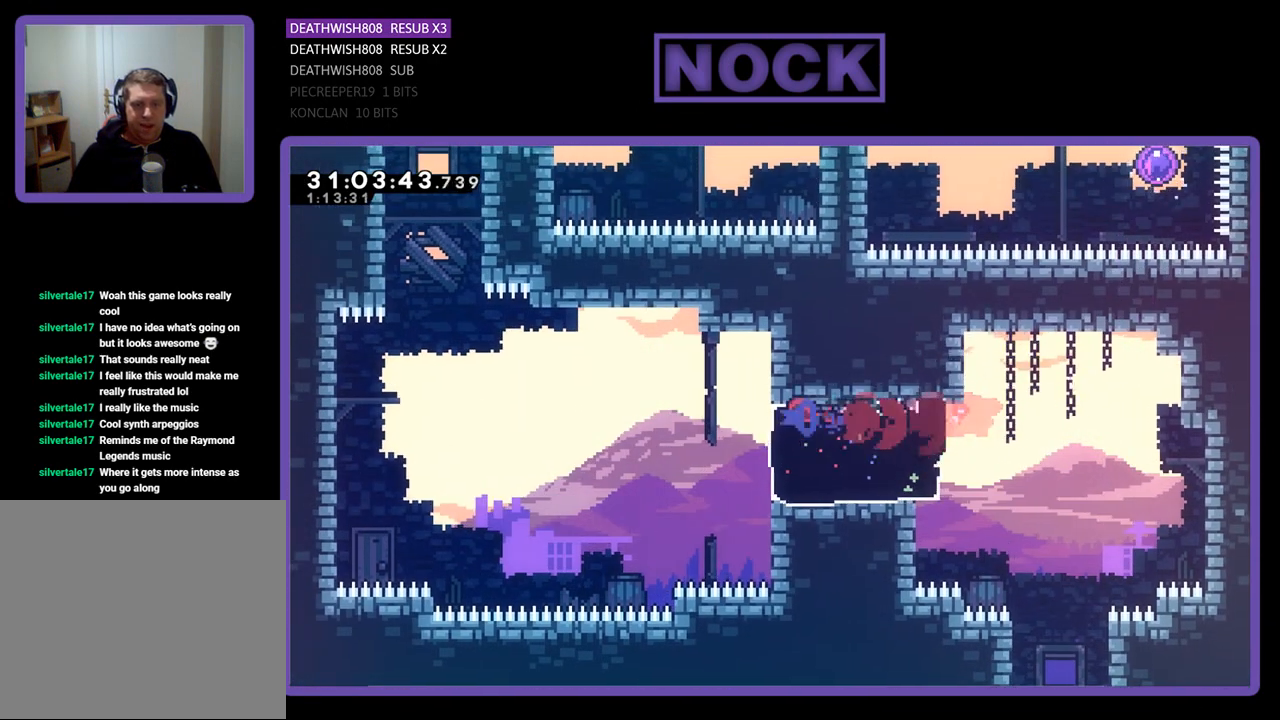
{"buttons": ["CROSS", "R2", "DPAD_UP", "DPAD_LEFT"], "left_stick": "center", "events": [[233, "CIRCLE", "down"], [367, "CROSS", "down"], [433, "CIRCLE", "up"]]}
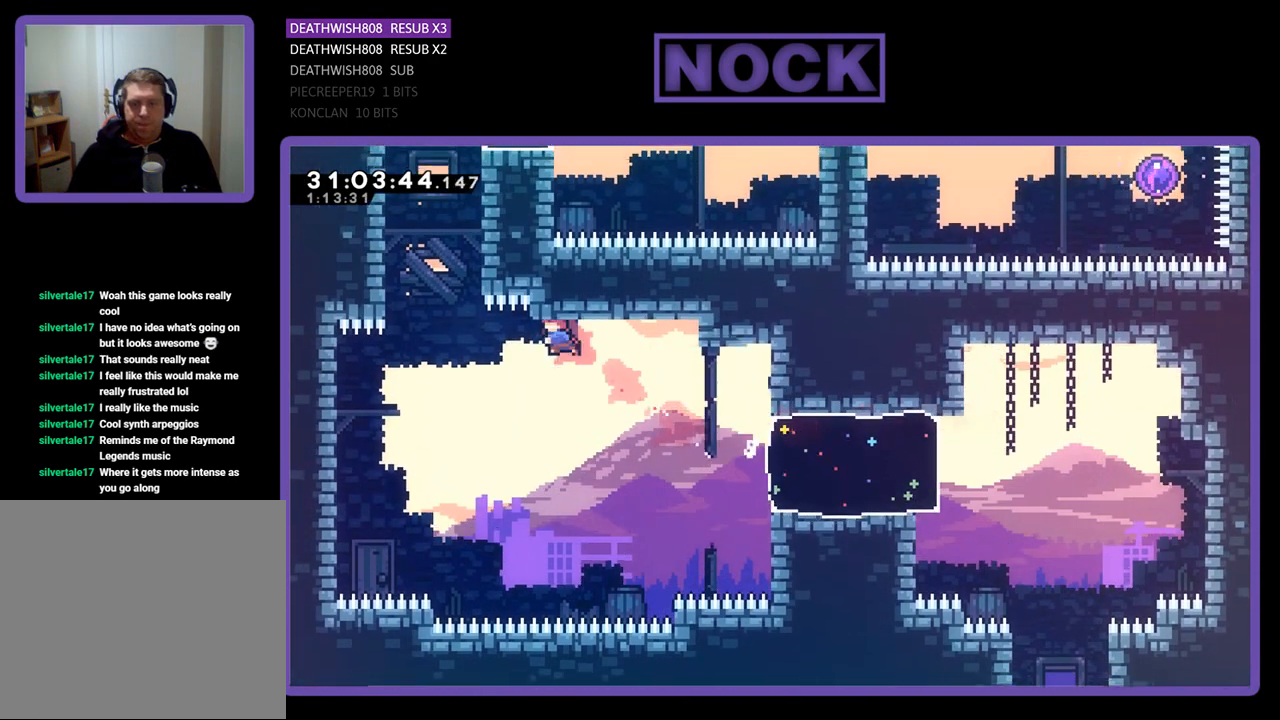
{"buttons": ["R2", "DPAD_UP", "DPAD_LEFT"], "left_stick": "center", "events": [[333, "CROSS", "up"]]}
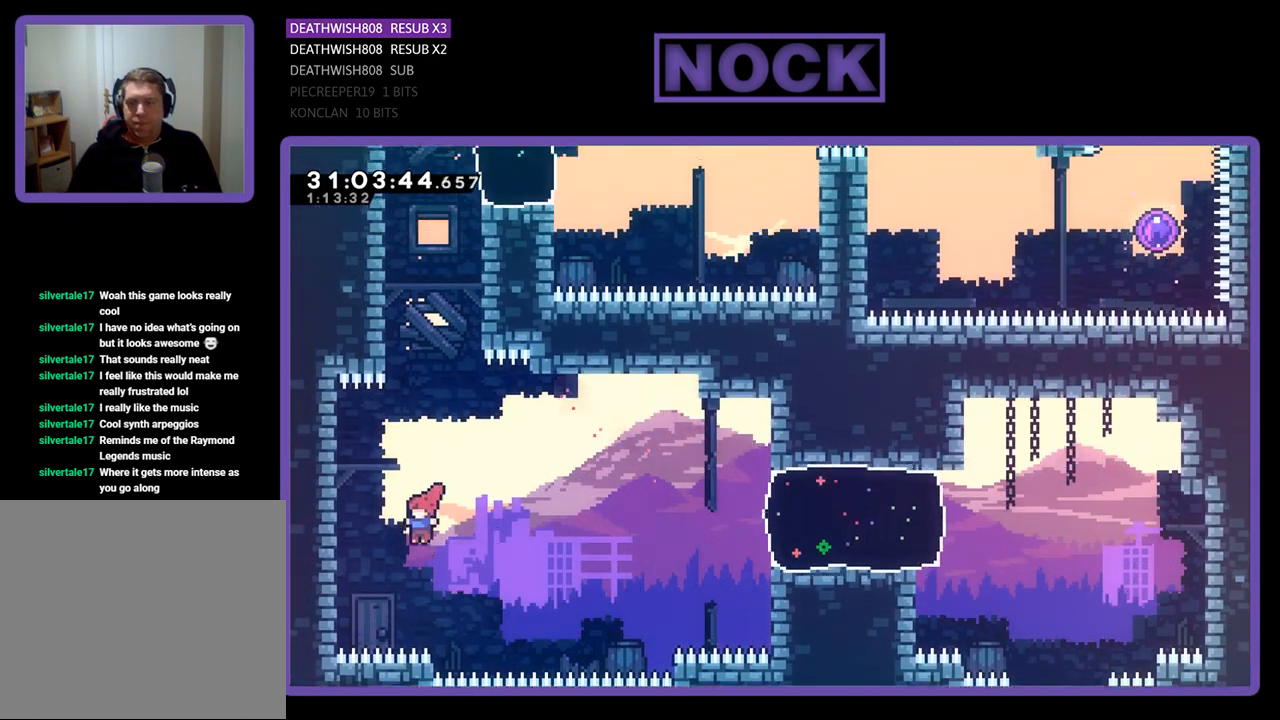
{"buttons": ["R2", "DPAD_UP", "DPAD_LEFT"], "left_stick": "center", "events": [[33, "CROSS", "down"], [333, "CROSS", "up"]]}
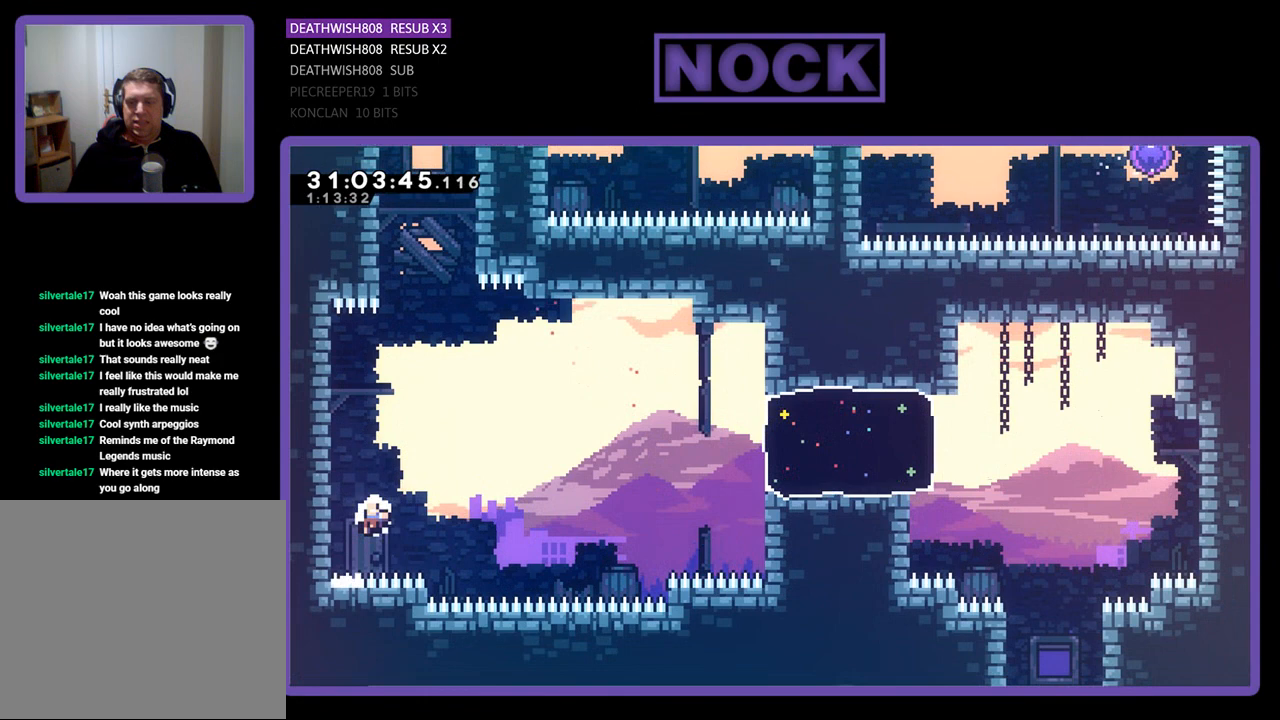
{"buttons": [], "left_stick": "center", "events": [[233, "DPAD_LEFT", "up"], [233, "R2", "up"], [300, "DPAD_UP", "up"]]}
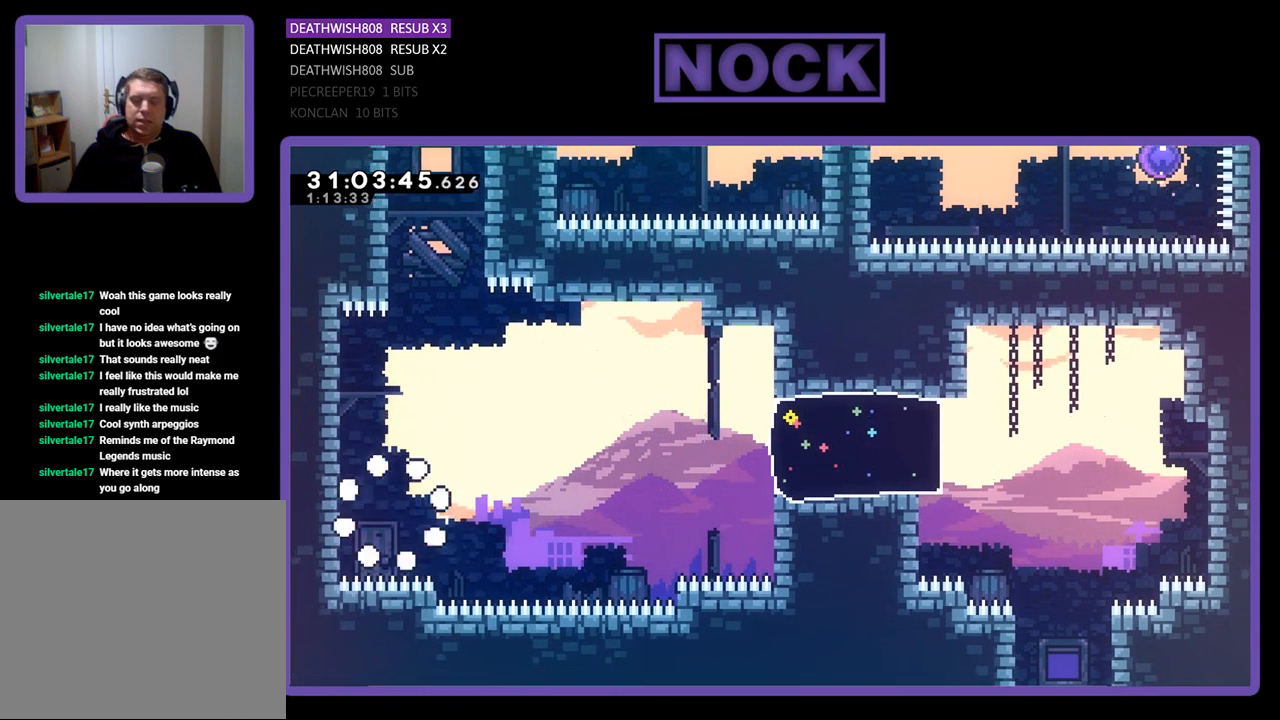
{"buttons": [], "left_stick": "center", "events": []}
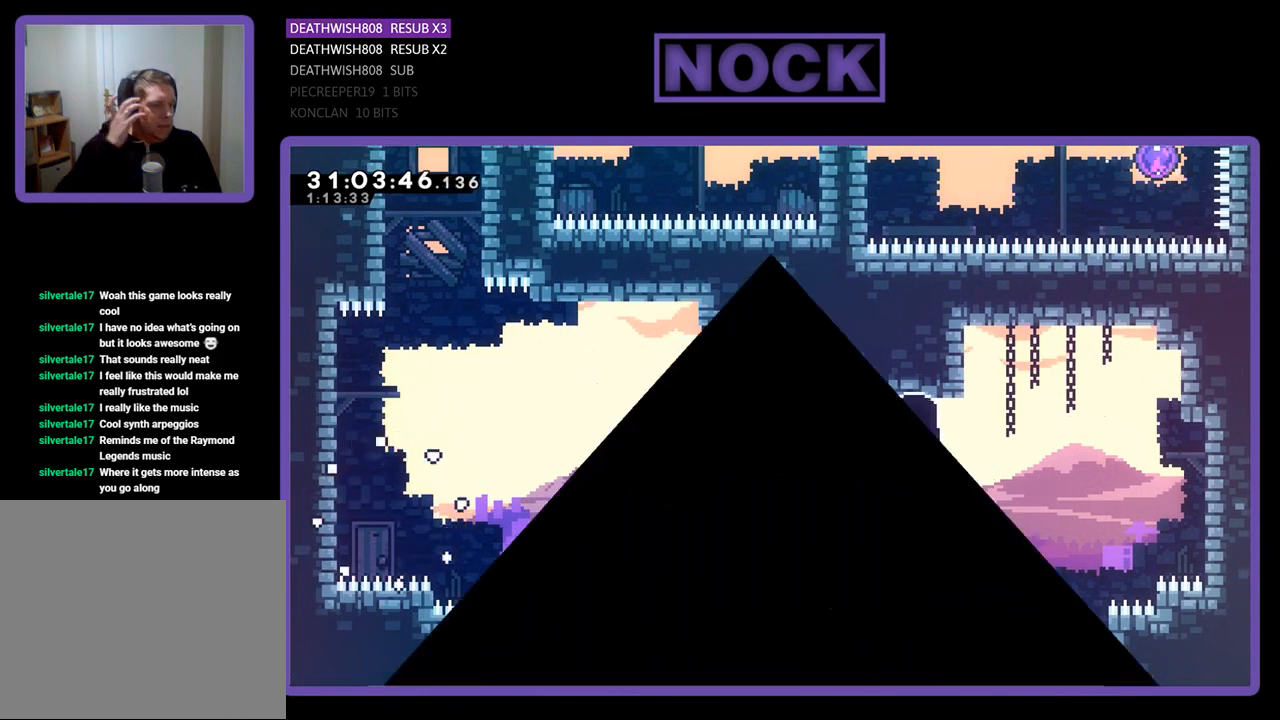
{"buttons": [], "left_stick": "center", "events": []}
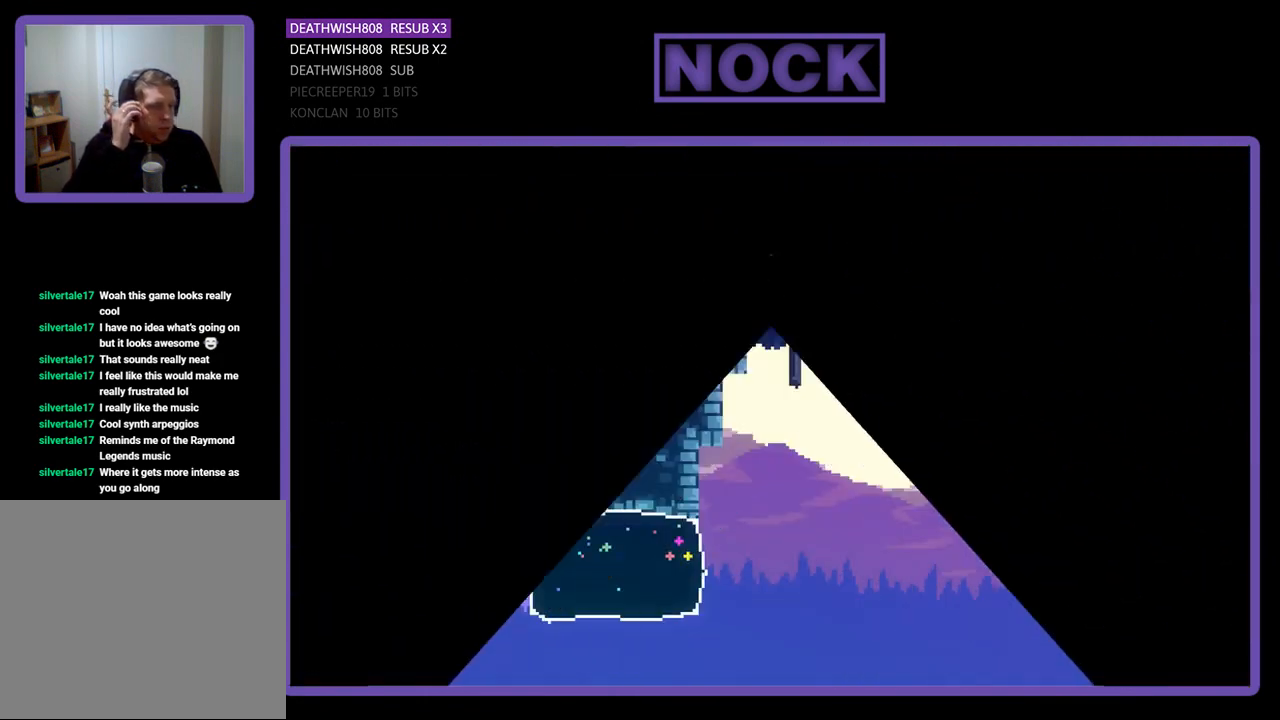
{"buttons": [], "left_stick": "center", "events": []}
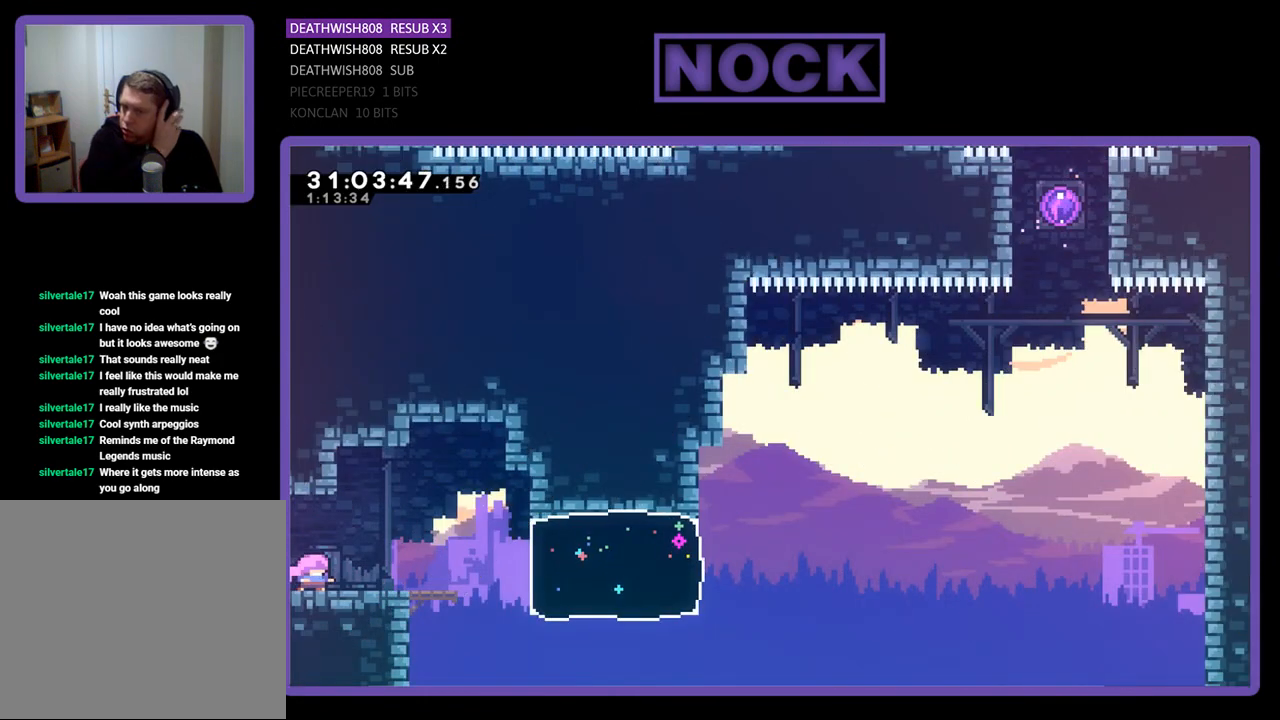
{"buttons": [], "left_stick": "center", "events": []}
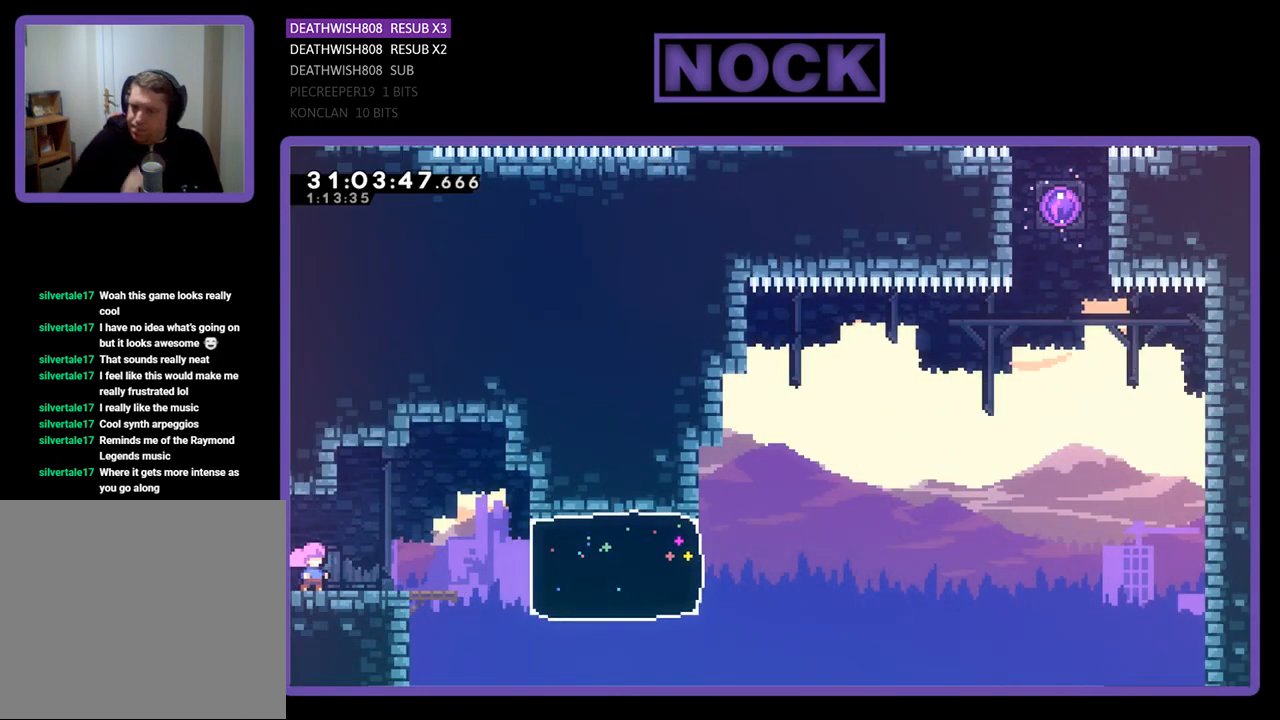
{"buttons": ["R2", "DPAD_RIGHT"], "left_stick": "center", "events": [[433, "DPAD_RIGHT", "down"], [500, "R2", "down"]]}
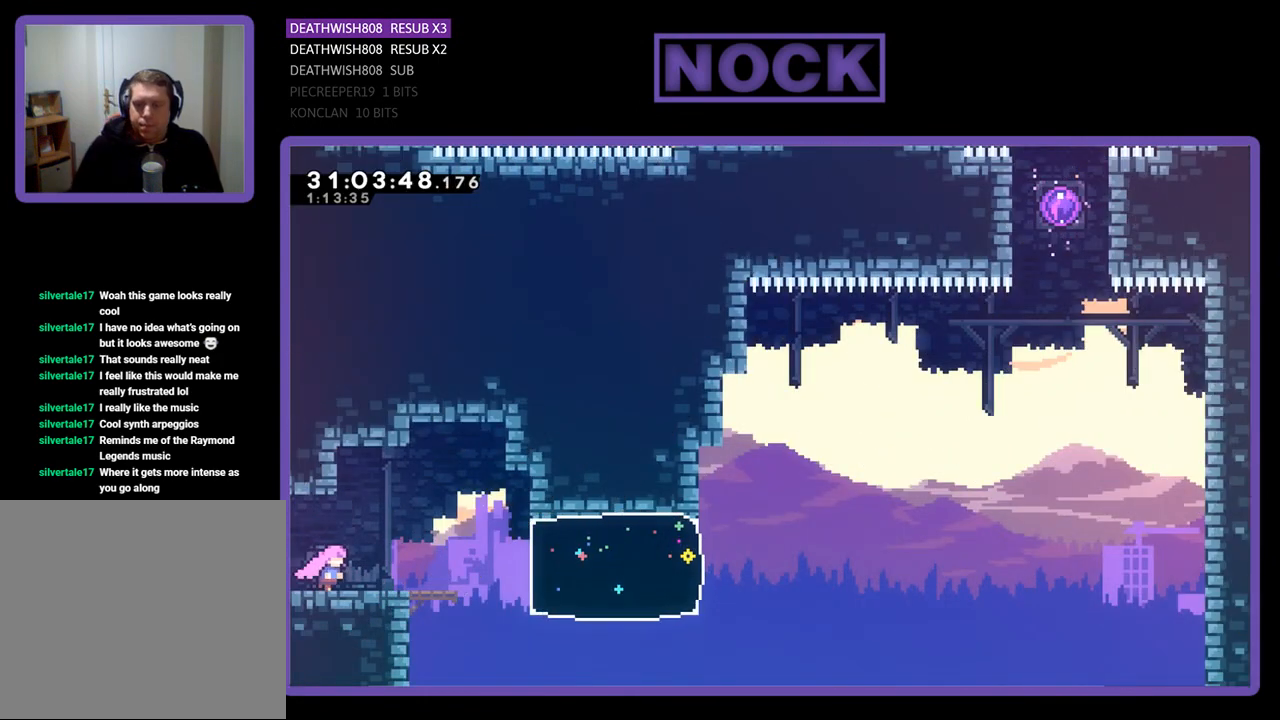
{"buttons": ["CIRCLE", "R2", "DPAD_UP", "DPAD_RIGHT"], "left_stick": "center", "events": [[100, "DPAD_UP", "down"], [500, "CIRCLE", "down"]]}
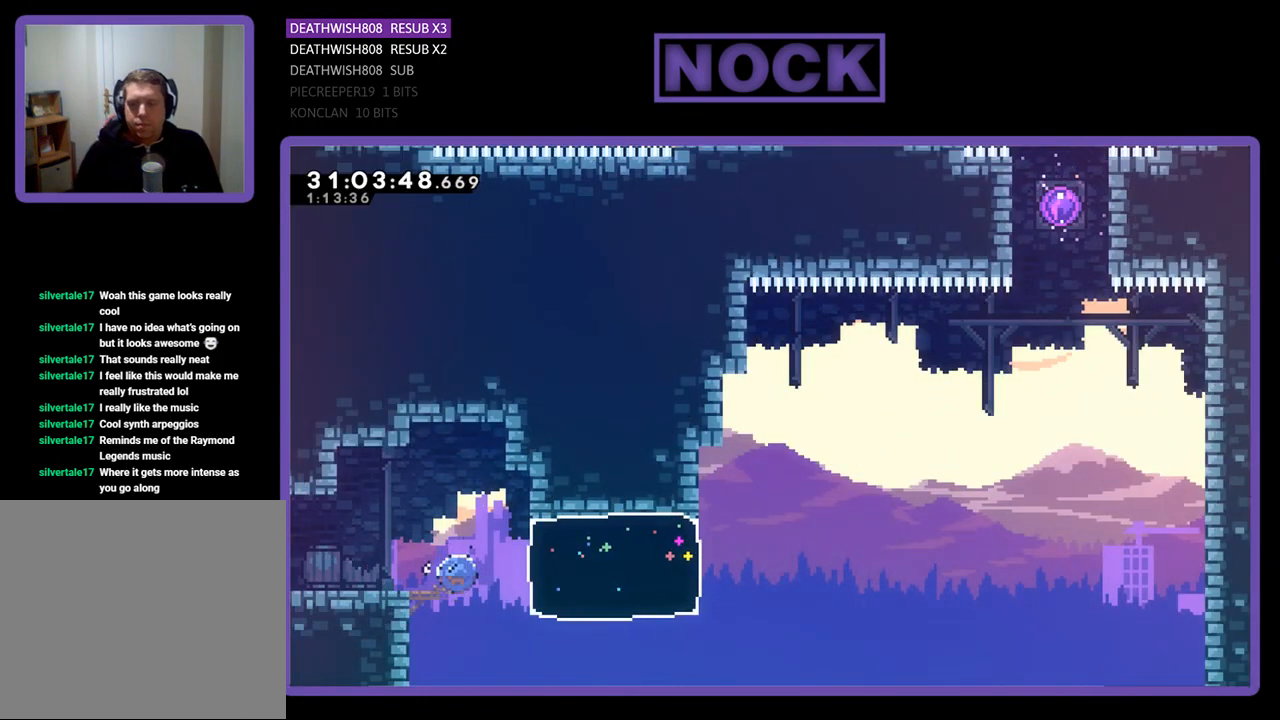
{"buttons": ["R2", "DPAD_UP", "DPAD_RIGHT"], "left_stick": "center", "events": [[33, "DPAD_UP", "up"], [167, "CIRCLE", "up"], [367, "DPAD_UP", "down"]]}
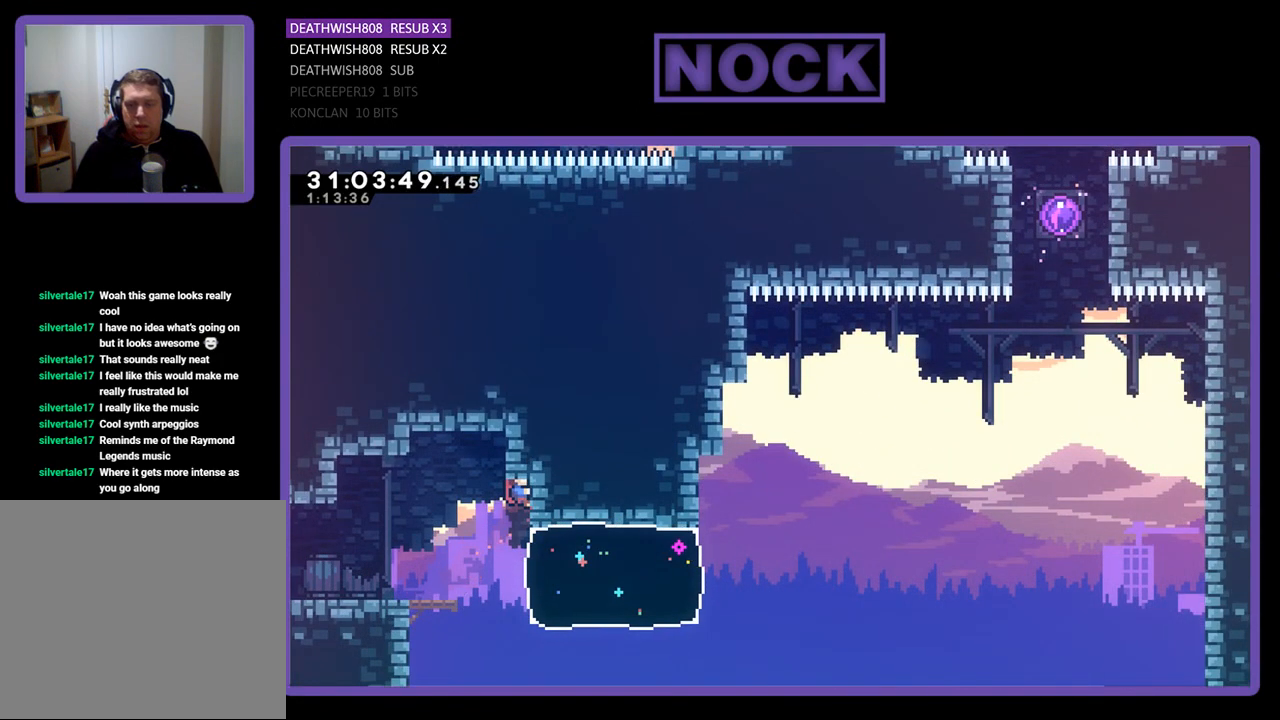
{"buttons": ["DPAD_LEFT"], "left_stick": "center", "events": [[67, "DPAD_UP", "up"], [233, "DPAD_LEFT", "down"], [233, "DPAD_RIGHT", "up"], [467, "R2", "up"]]}
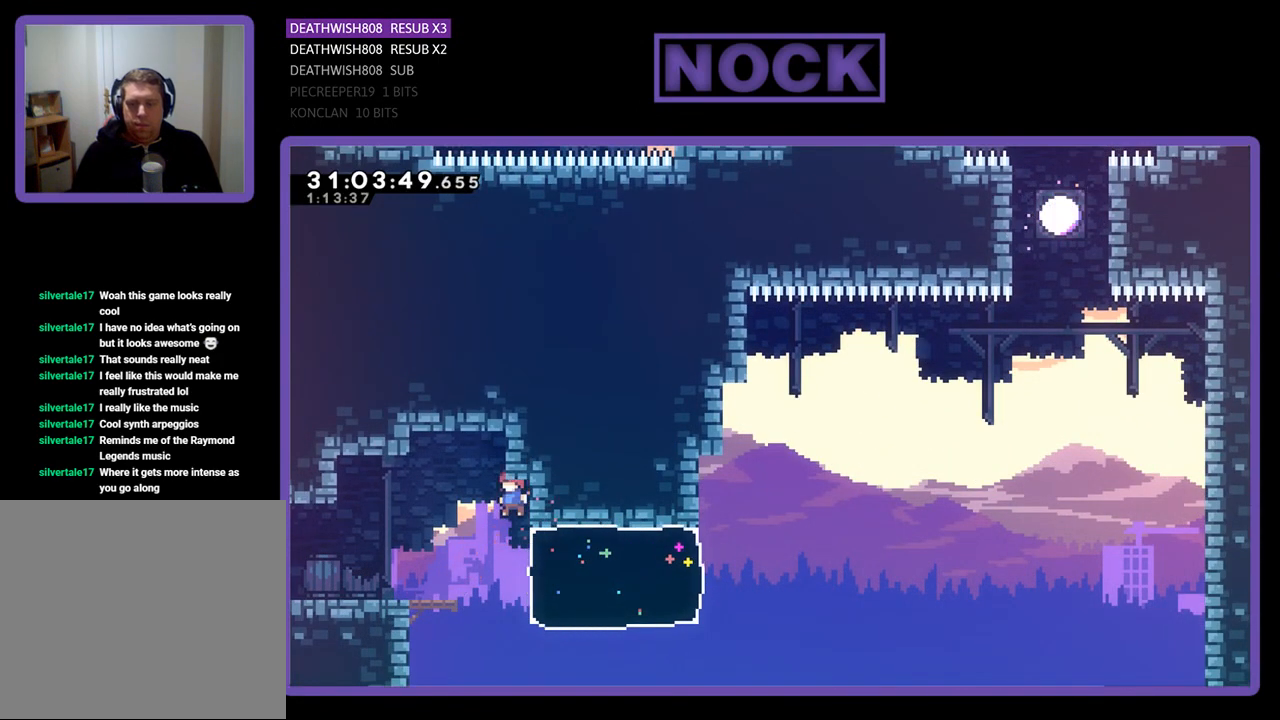
{"buttons": ["R2"], "left_stick": "center", "events": [[467, "DPAD_LEFT", "up"], [467, "R2", "down"]]}
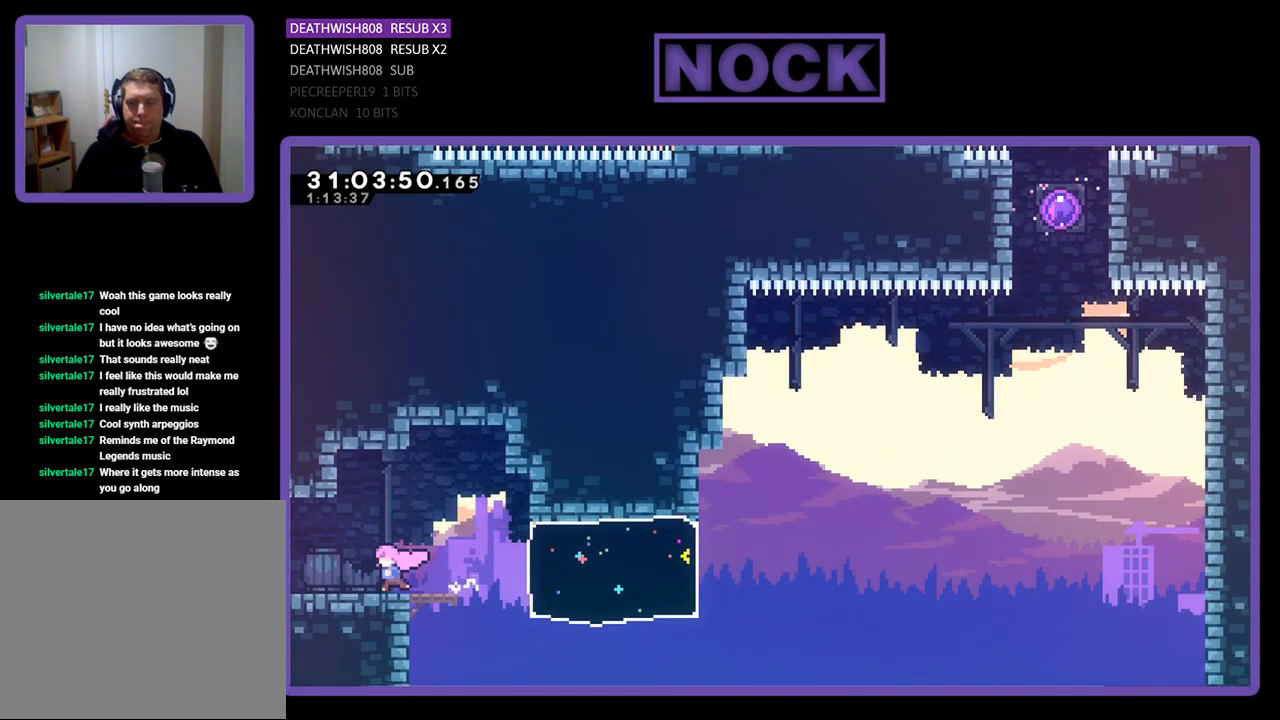
{"buttons": ["R2", "DPAD_RIGHT"], "left_stick": "center", "events": [[100, "CROSS", "down"], [200, "DPAD_RIGHT", "down"], [300, "CROSS", "up"]]}
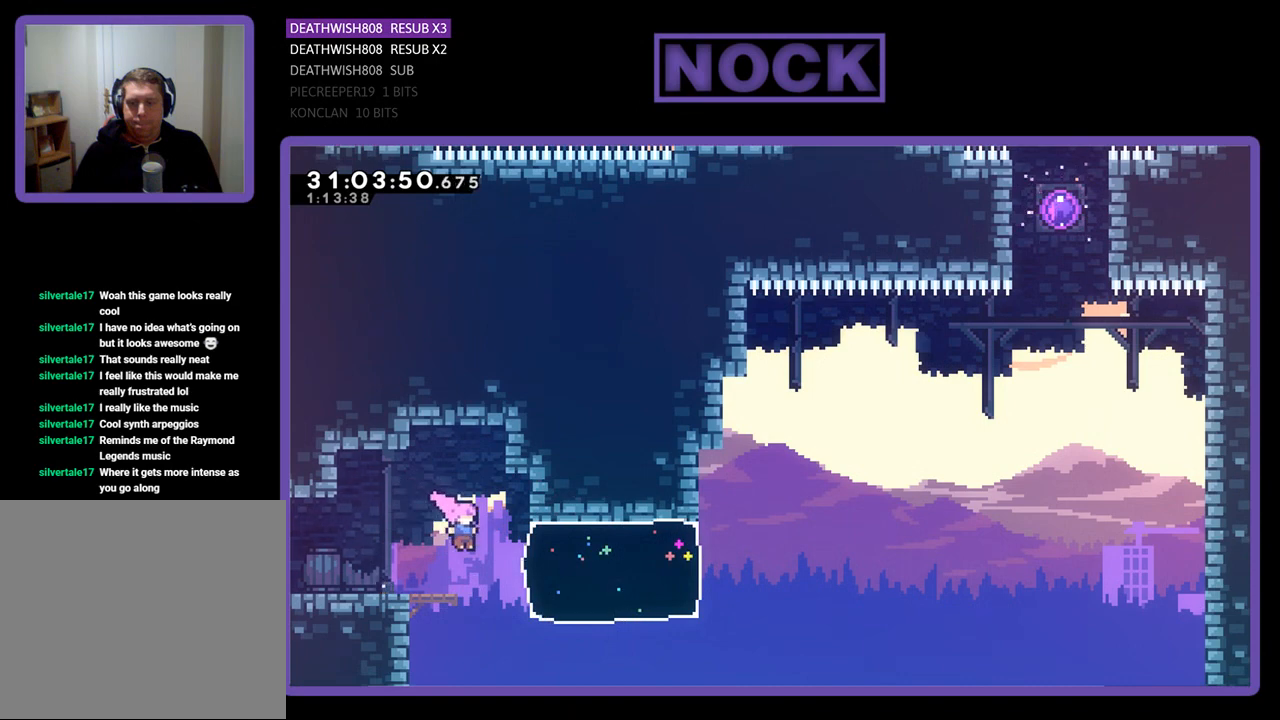
{"buttons": ["R2", "DPAD_UP", "DPAD_RIGHT"], "left_stick": "center", "events": [[100, "CIRCLE", "down"], [300, "CIRCLE", "up"], [400, "DPAD_UP", "down"]]}
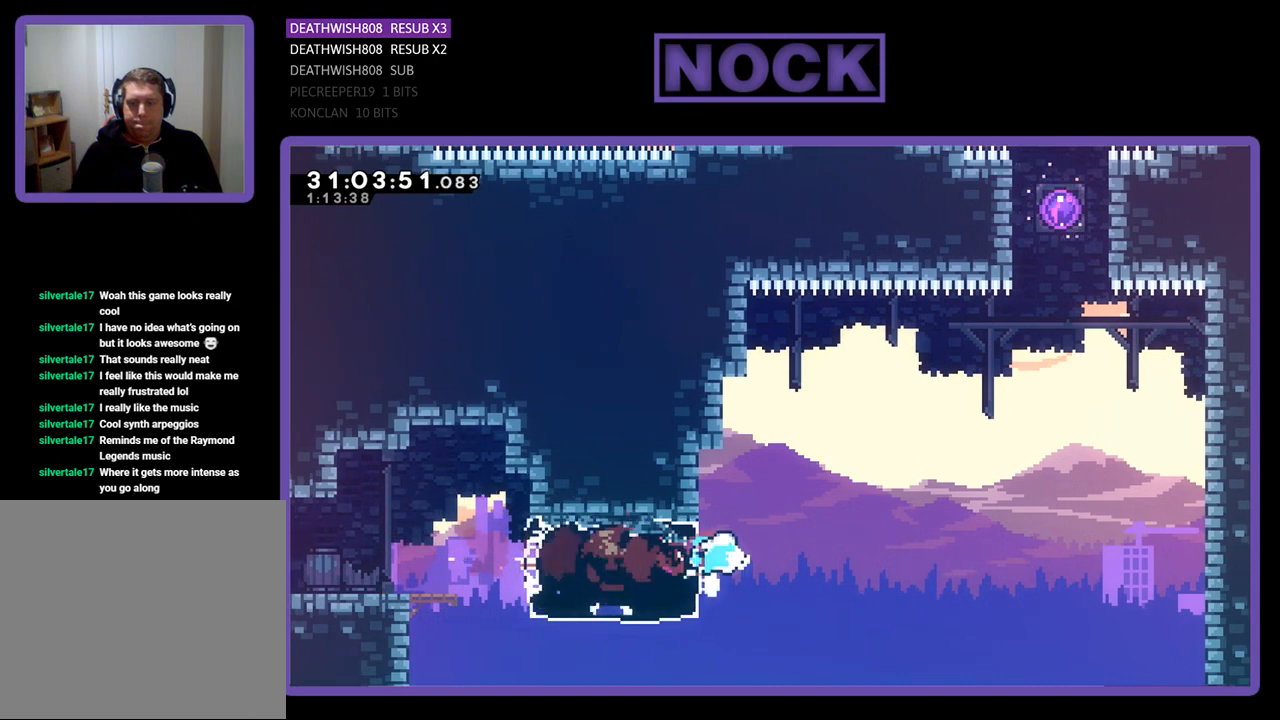
{"buttons": ["R2", "DPAD_UP", "DPAD_RIGHT"], "left_stick": "center", "events": [[33, "CROSS", "down"], [467, "CROSS", "up"]]}
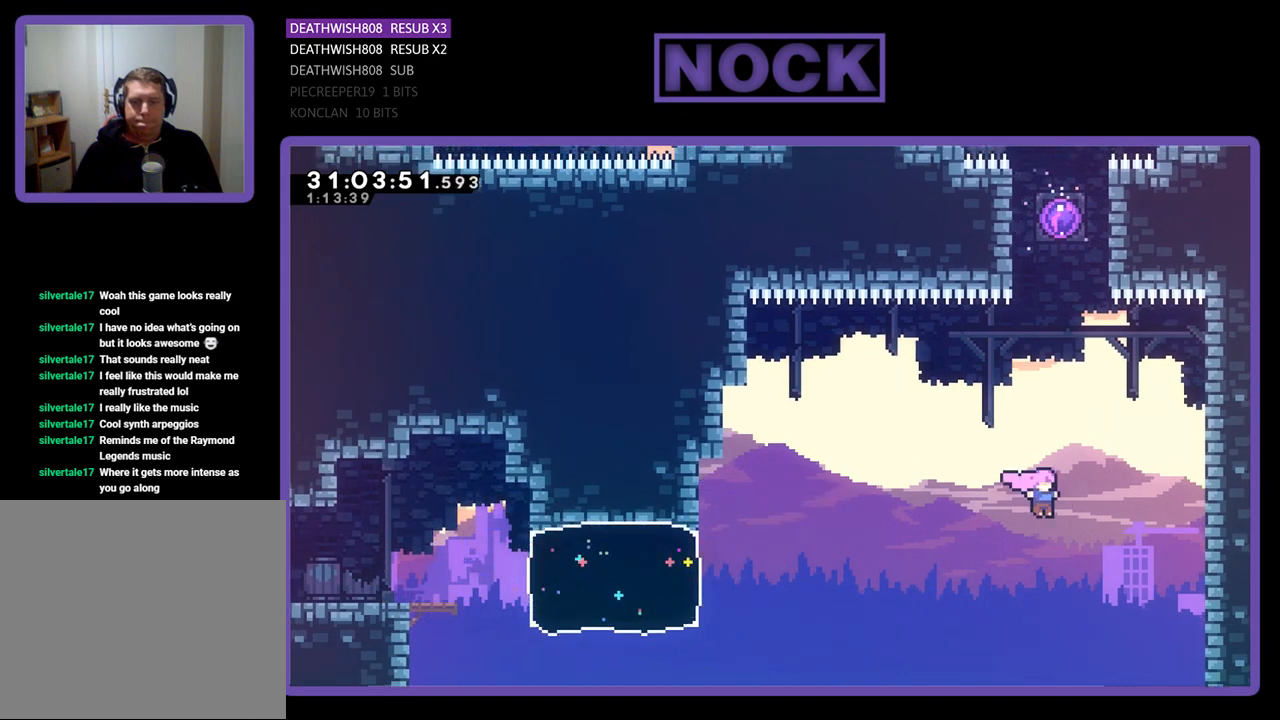
{"buttons": ["CIRCLE", "R2", "DPAD_UP"], "left_stick": "center", "events": [[33, "DPAD_RIGHT", "up"], [67, "CIRCLE", "down"], [267, "CIRCLE", "up"], [400, "CIRCLE", "down"]]}
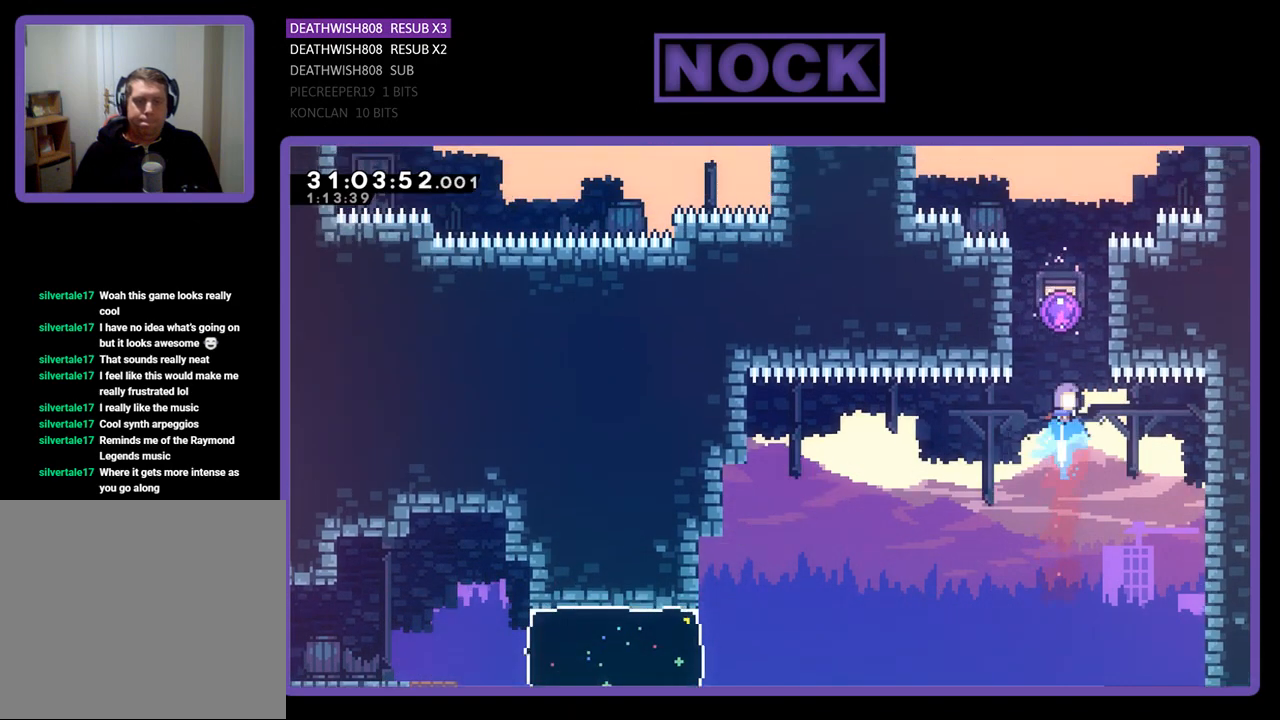
{"buttons": ["R2", "DPAD_UP"], "left_stick": "center", "events": [[133, "CIRCLE", "up"]]}
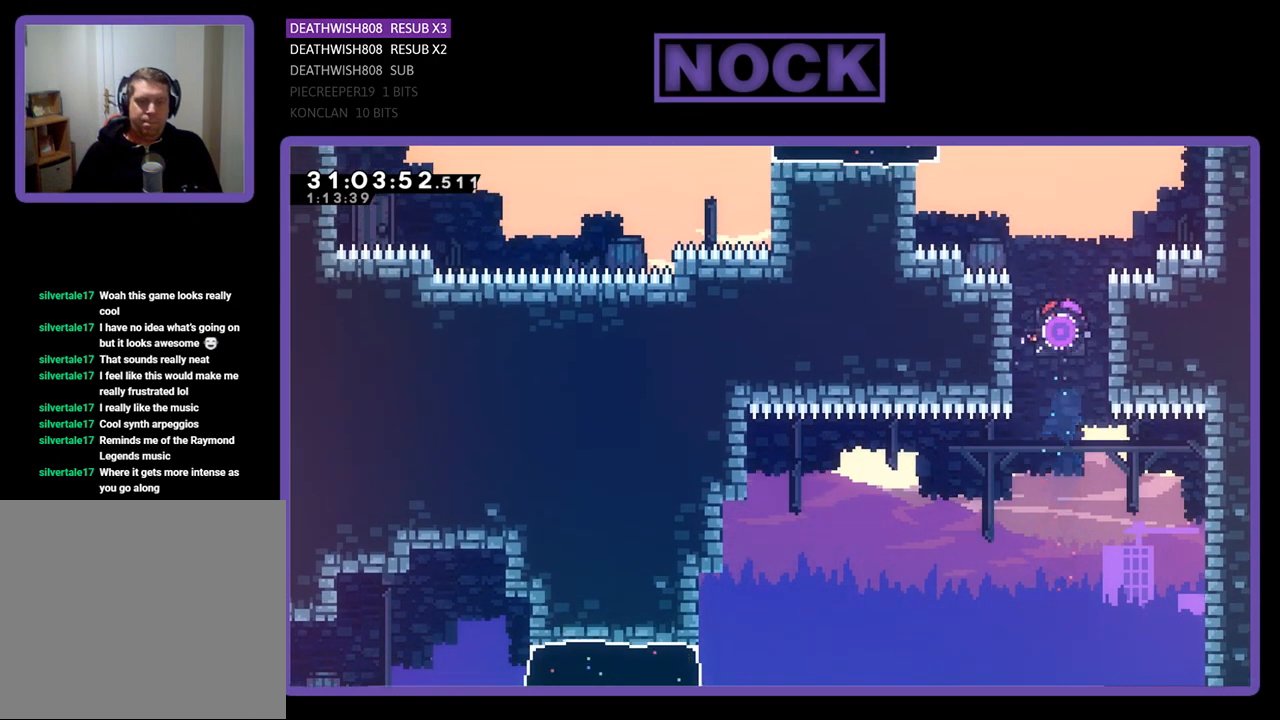
{"buttons": ["DPAD_LEFT"], "left_stick": "center", "events": [[167, "DPAD_UP", "up"], [300, "DPAD_LEFT", "down"], [300, "R2", "up"]]}
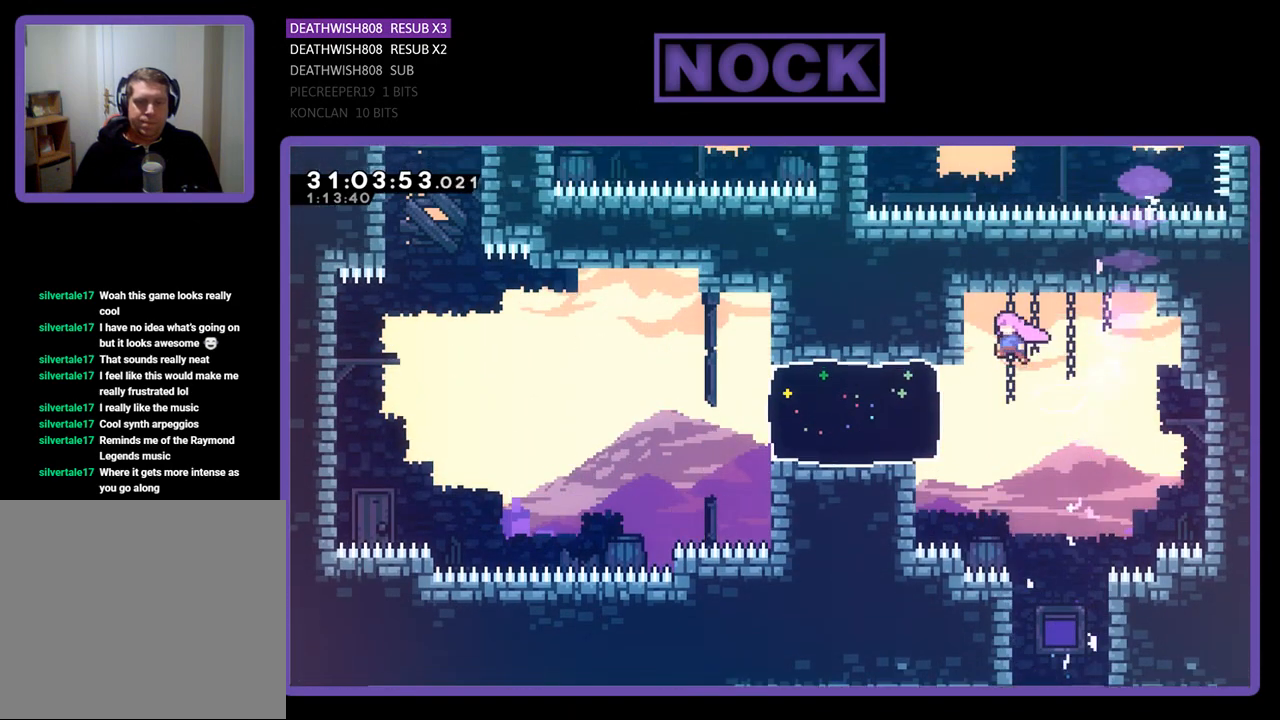
{"buttons": ["R2", "DPAD_LEFT"], "left_stick": "center", "events": [[33, "R2", "down"]]}
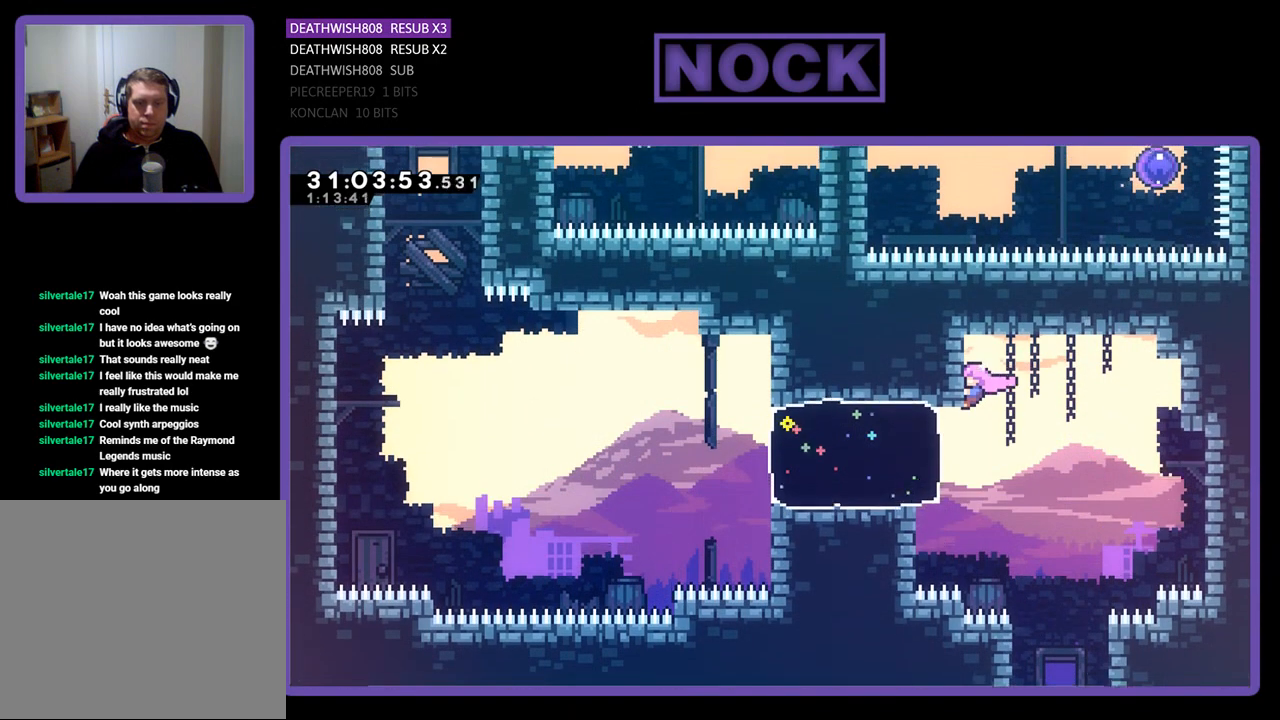
{"buttons": ["CIRCLE", "R2", "DPAD_LEFT"], "left_stick": "center", "events": [[67, "R2", "up"], [300, "R2", "down"], [333, "CIRCLE", "down"]]}